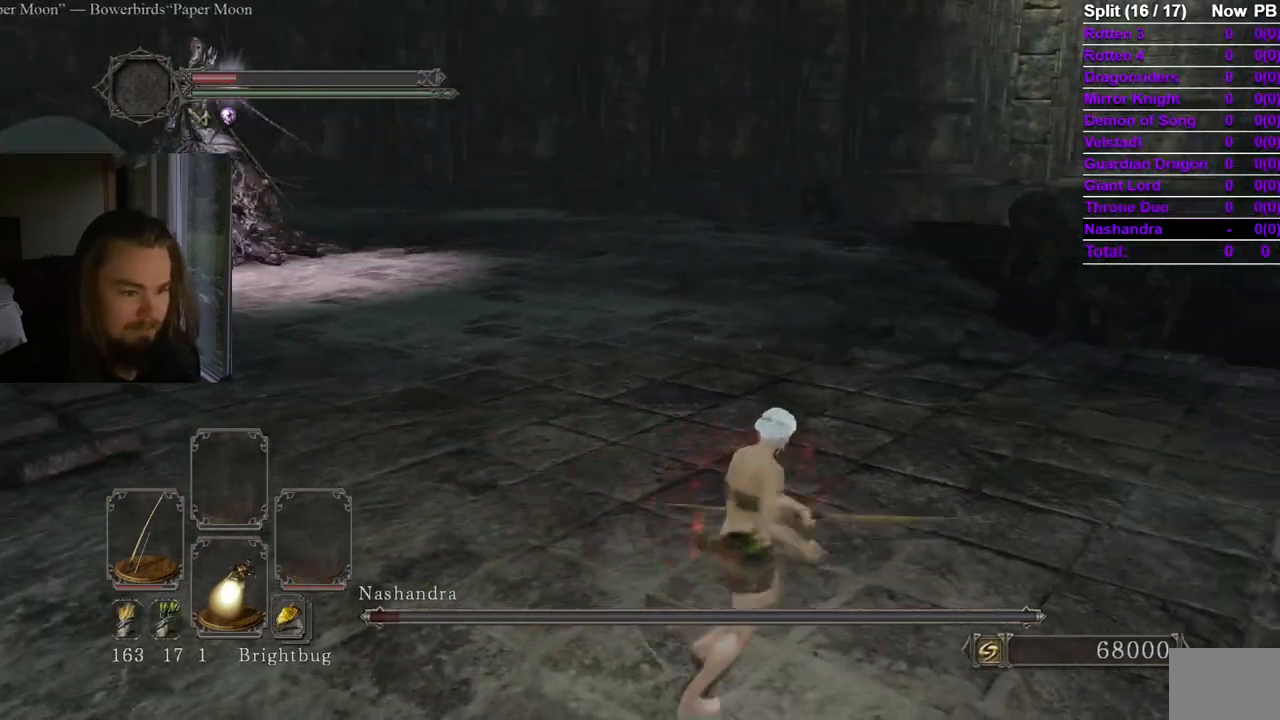
Gameplay with a controller (Xbox layout); each line is a JSON object with the inputs held at the frame after it. "events" lists button and stick changes between this image and that frame as [ms after this image, input, new state], when the widget could be followed in between. Not read: X.
{"buttons": [], "left_stick": "up", "right_stick": "center", "events": [[17, "right_stick", "left"], [184, "right_stick", "center"], [217, "R3", "down"], [334, "R3", "up"], [384, "left_stick", "up"]]}
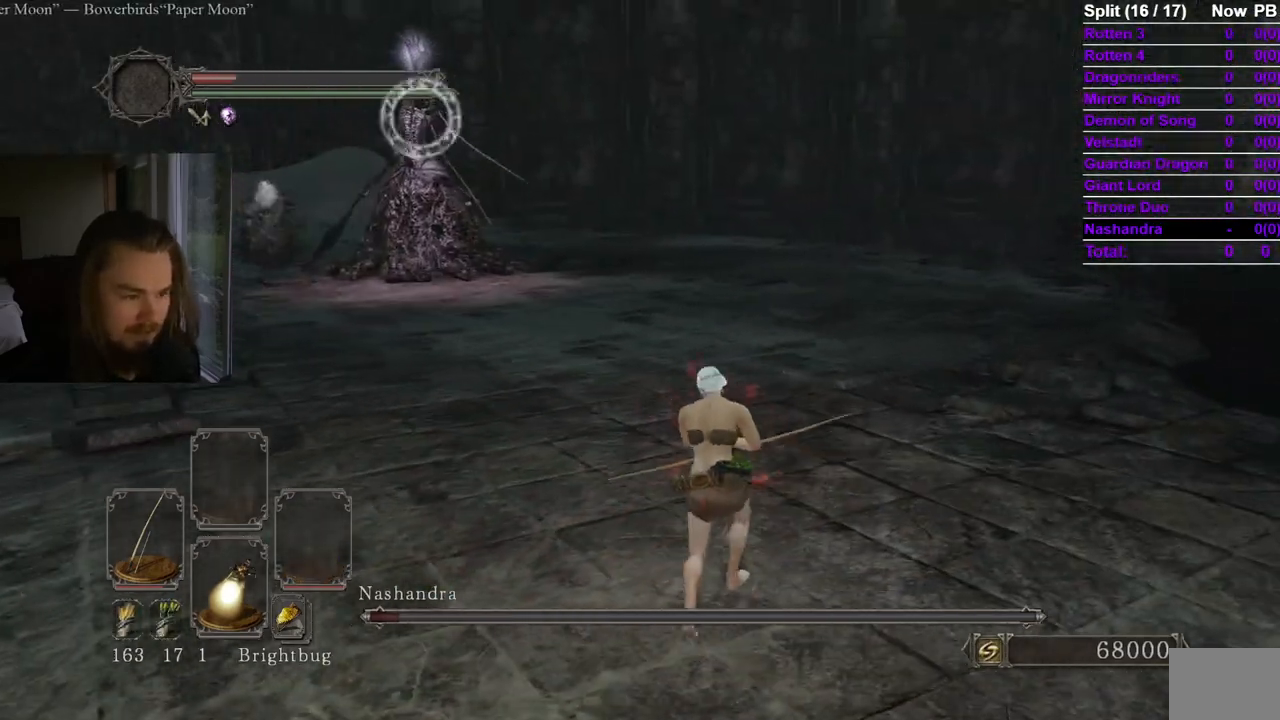
{"buttons": [], "left_stick": "up", "right_stick": "center", "events": []}
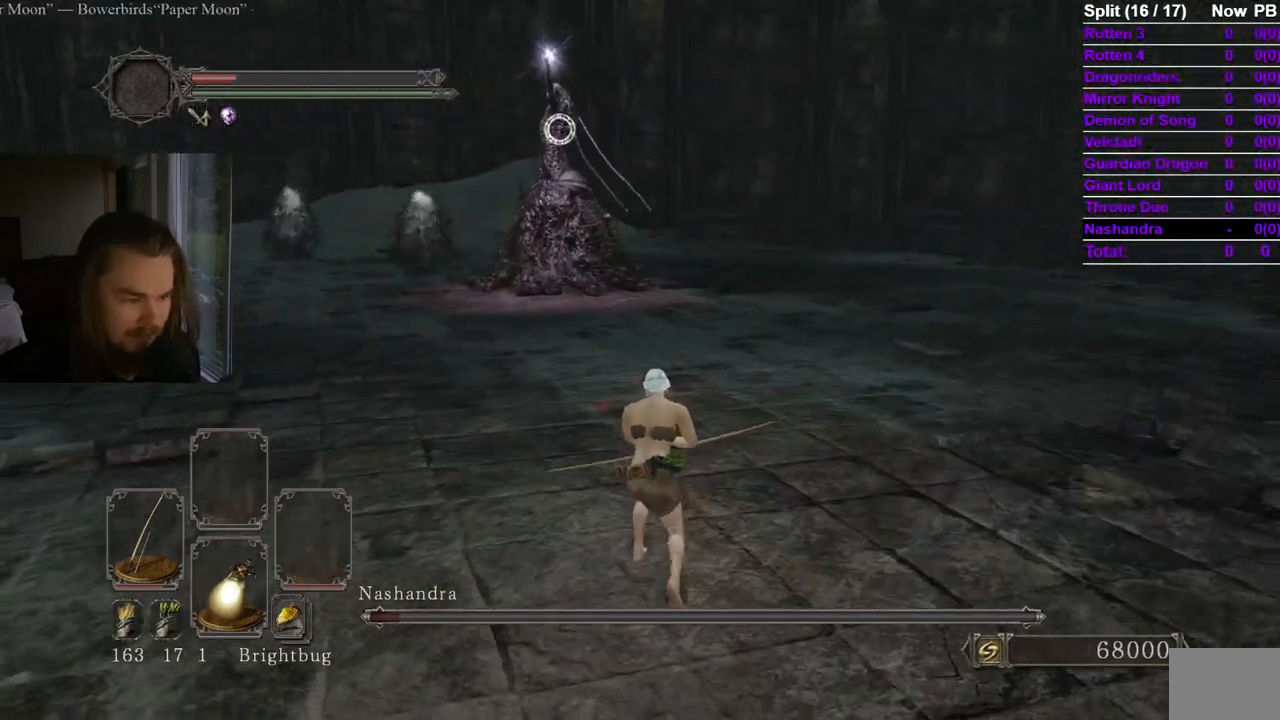
{"buttons": ["L1"], "left_stick": "up", "right_stick": "center", "events": [[266, "L1", "down"]]}
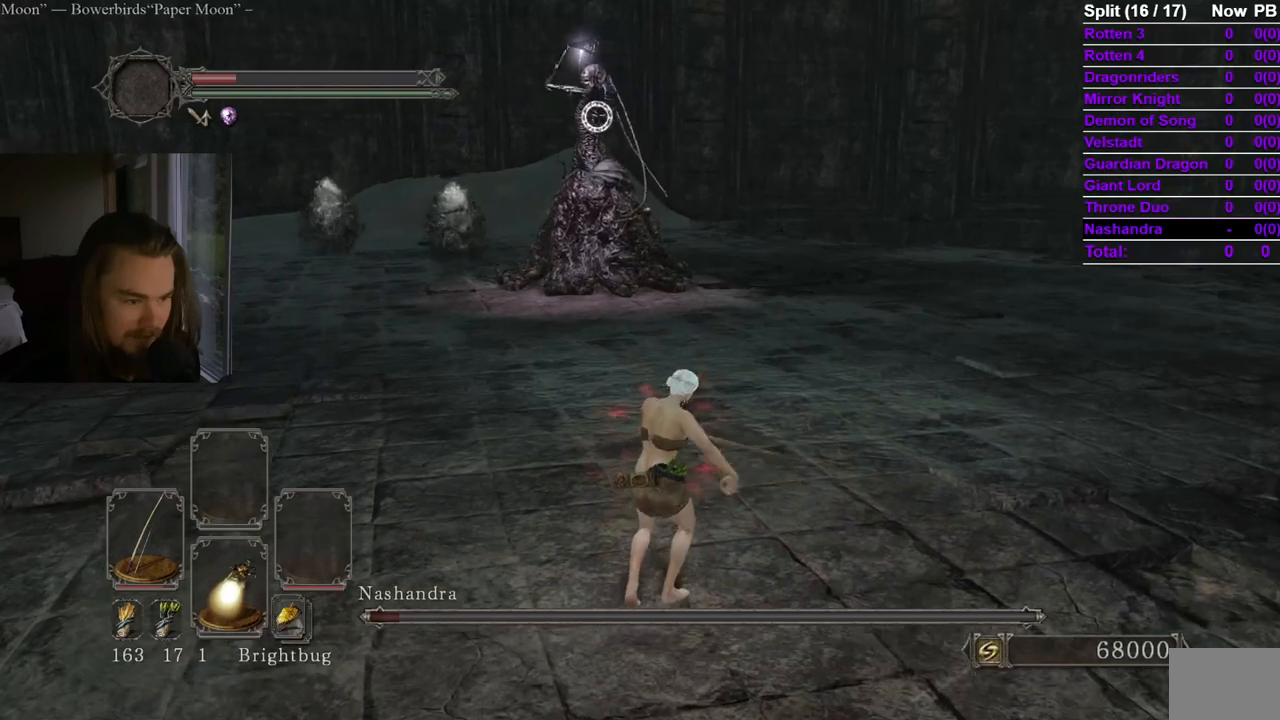
{"buttons": ["L1"], "left_stick": "up", "right_stick": "center", "events": []}
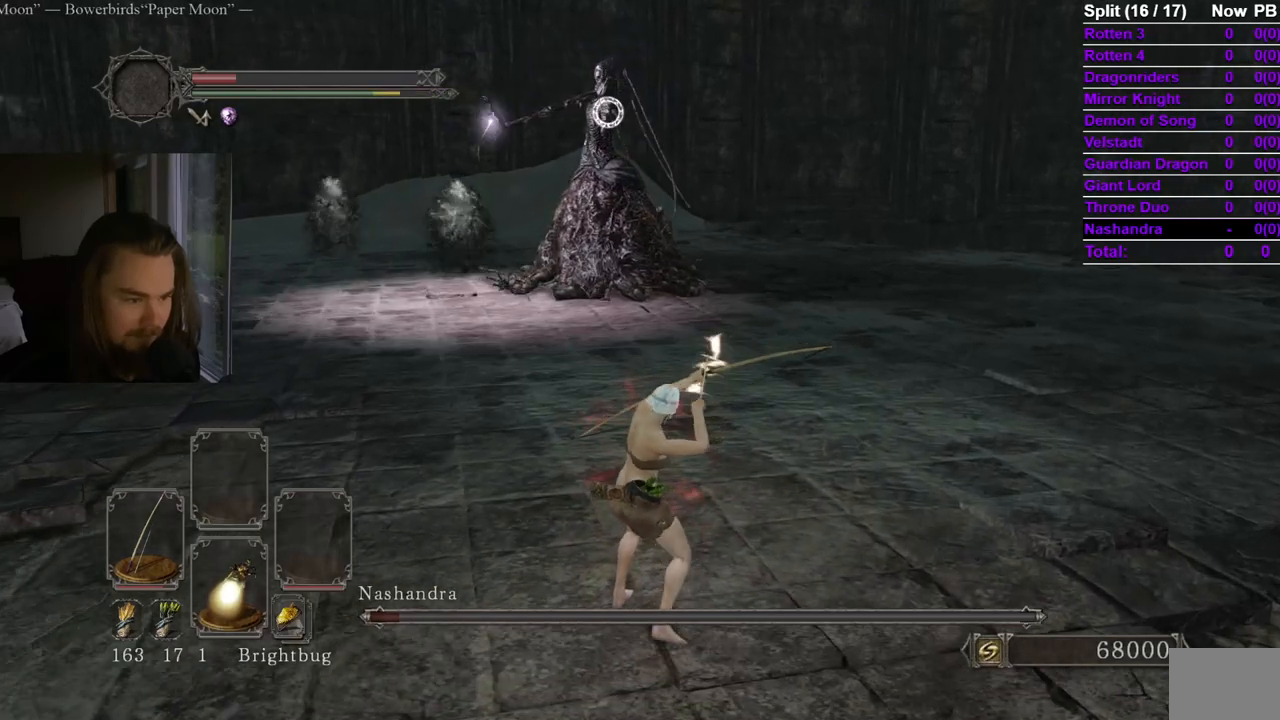
{"buttons": ["L1"], "left_stick": "up", "right_stick": "center", "events": []}
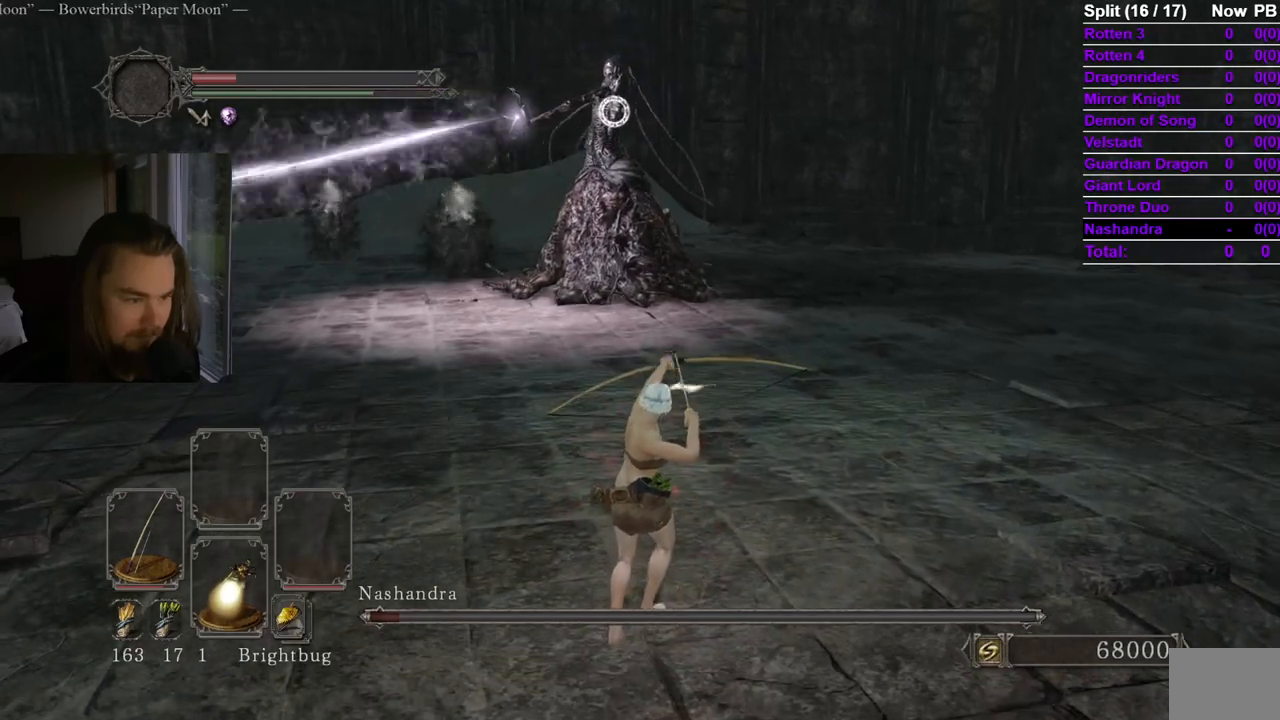
{"buttons": [], "left_stick": "left", "right_stick": "center", "events": [[100, "L1", "up"], [234, "left_stick", "up-left"], [400, "left_stick", "left"]]}
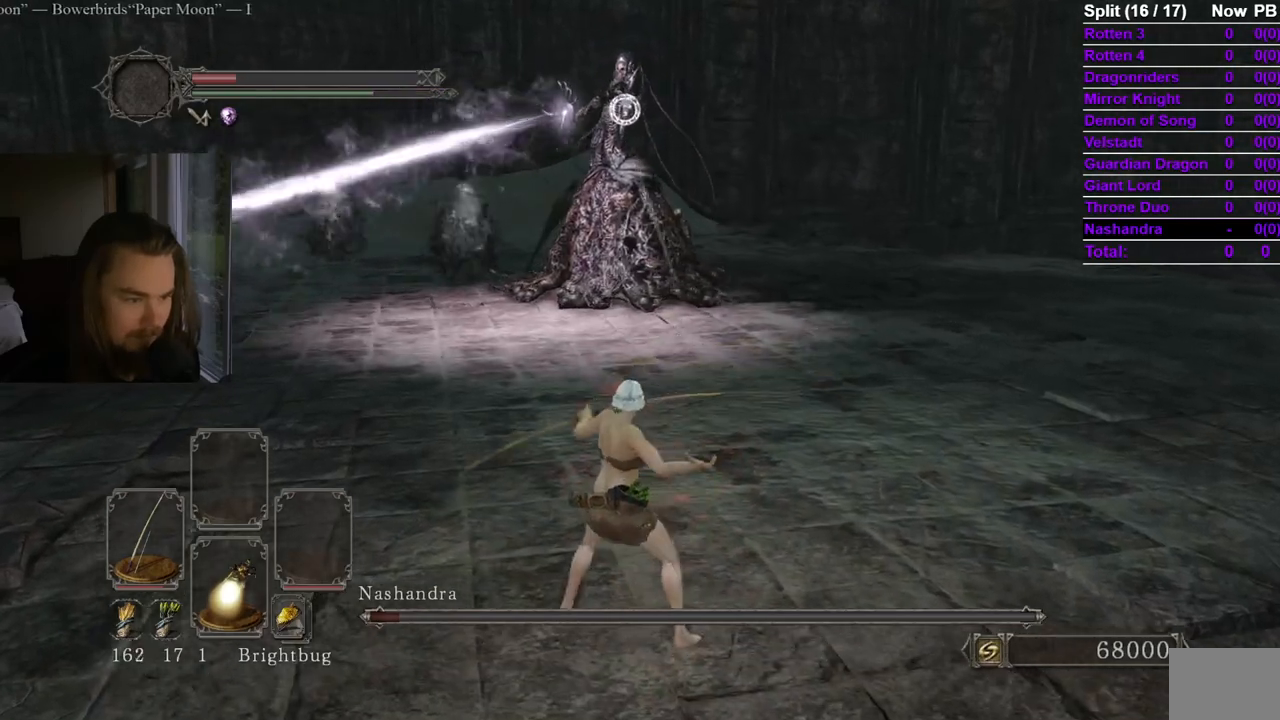
{"buttons": [], "left_stick": "left", "right_stick": "center", "events": []}
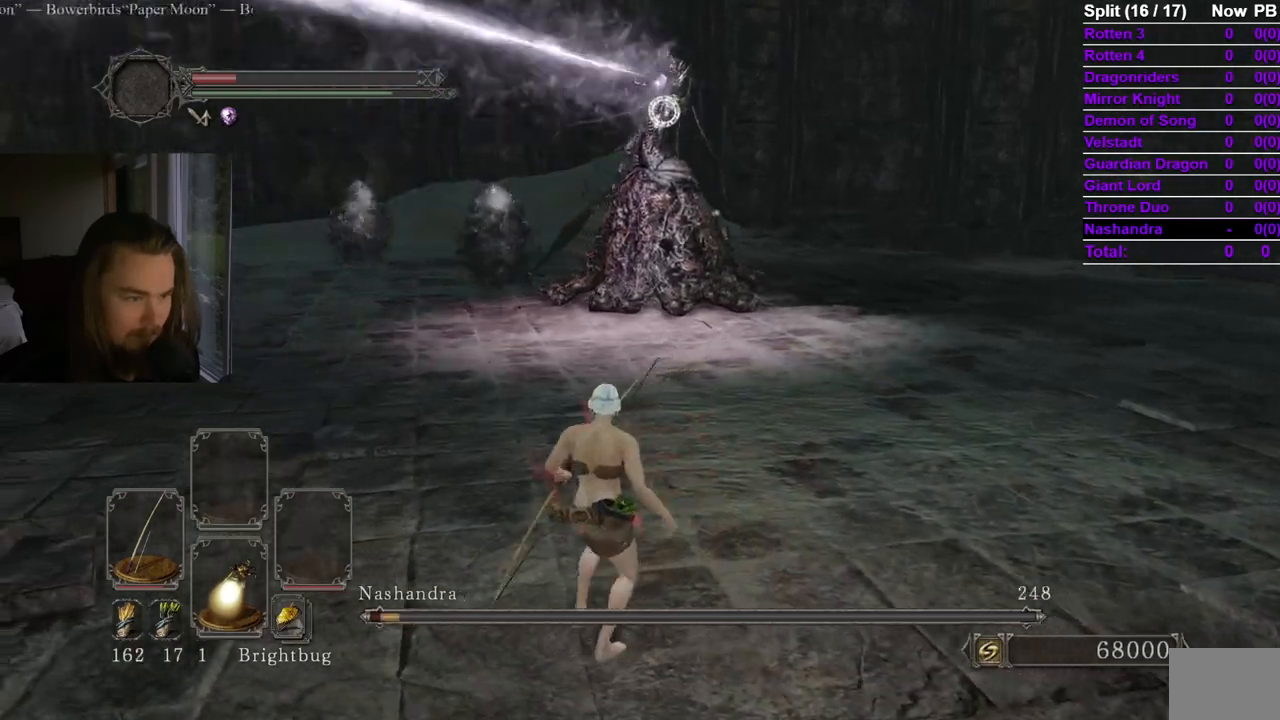
{"buttons": [], "left_stick": "left", "right_stick": "center", "events": []}
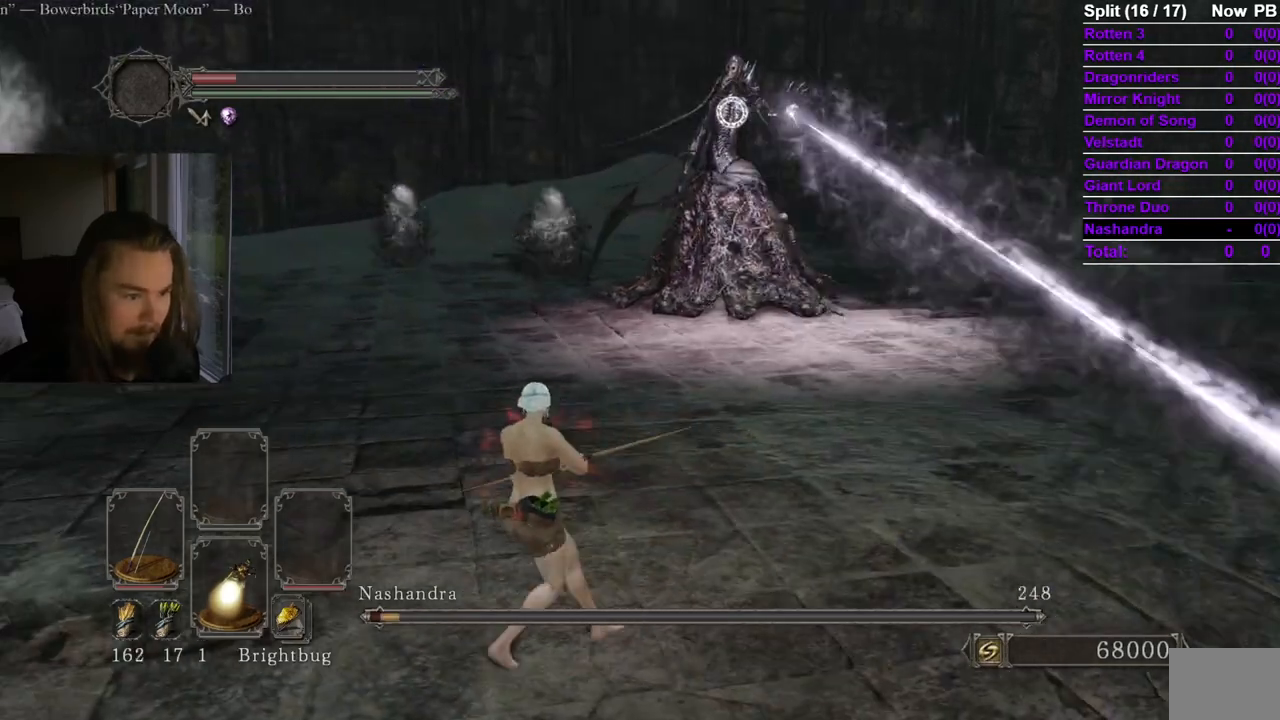
{"buttons": [], "left_stick": "down", "right_stick": "center", "events": [[83, "left_stick", "down-left"], [233, "left_stick", "down"]]}
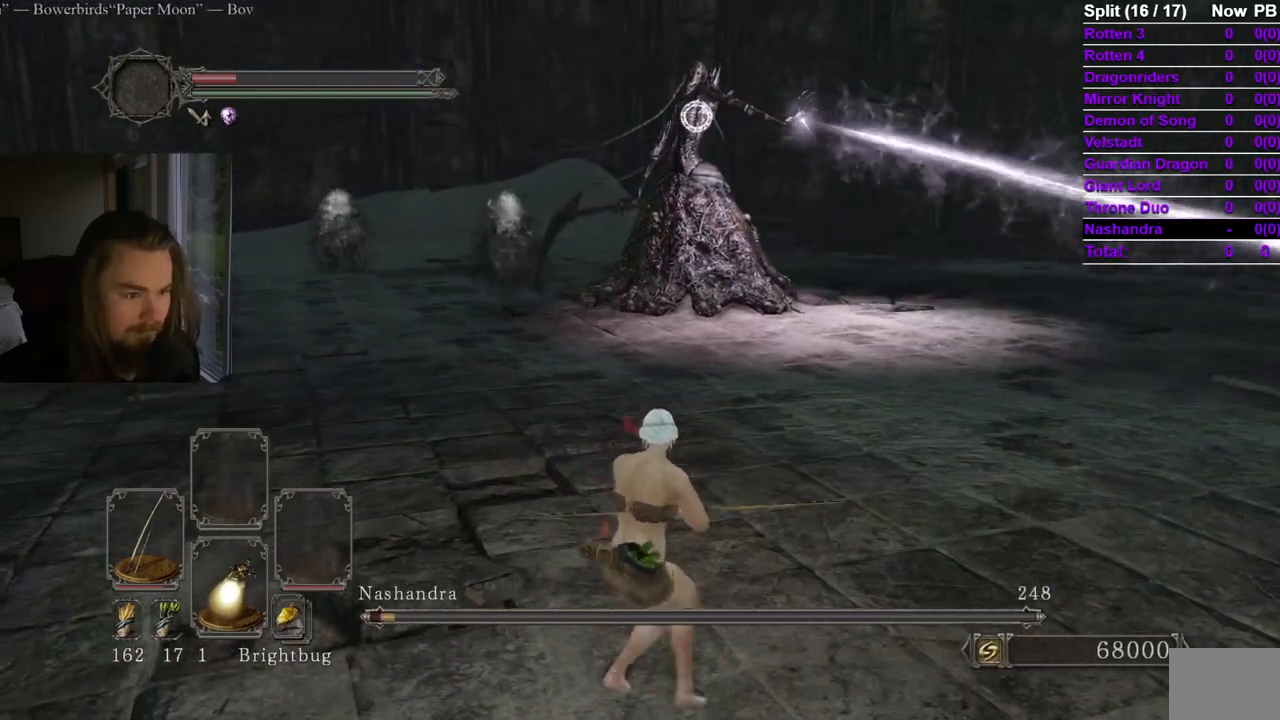
{"buttons": [], "left_stick": "down", "right_stick": "center", "events": []}
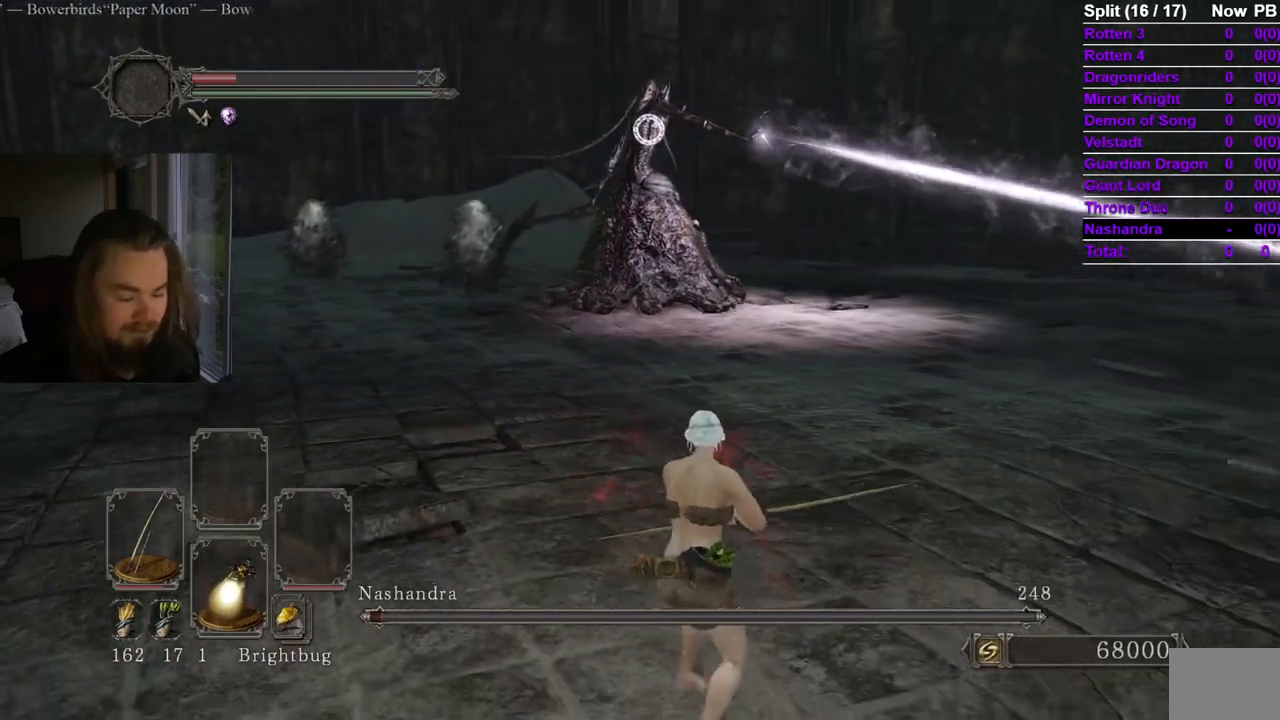
{"buttons": [], "left_stick": "center", "right_stick": "center", "events": [[166, "left_stick", "left"], [317, "left_stick", "center"]]}
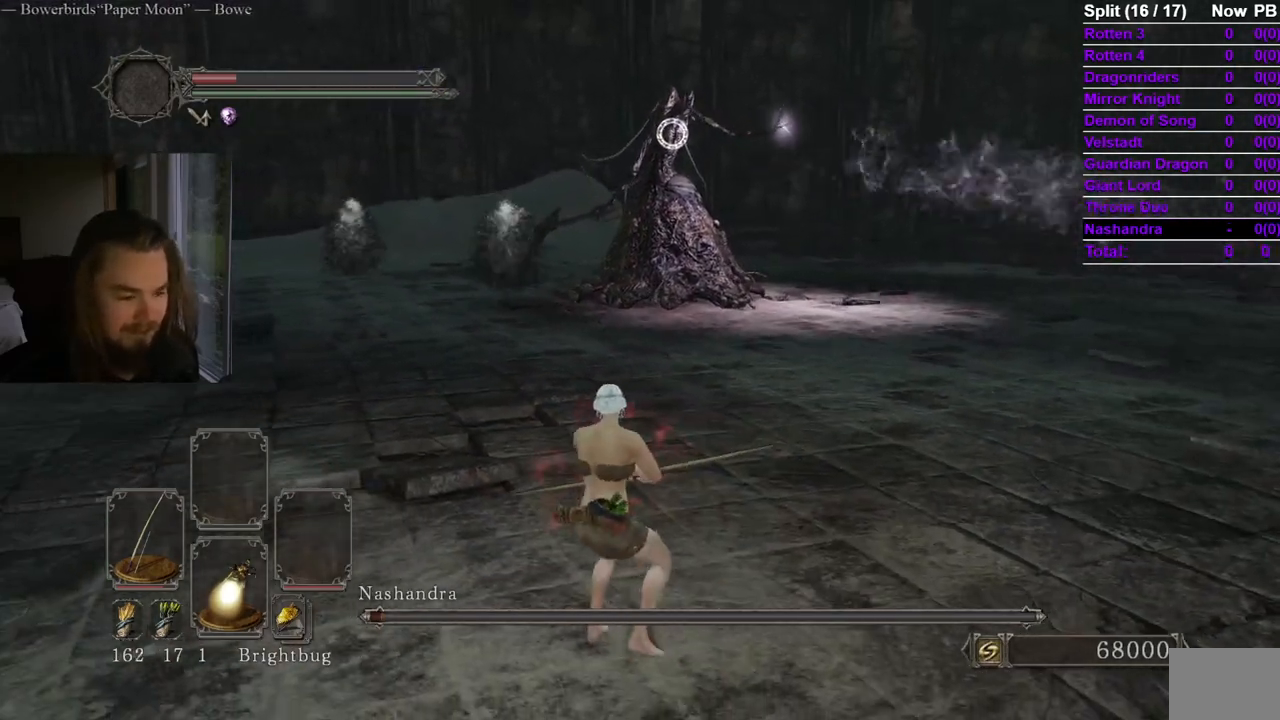
{"buttons": [], "left_stick": "down", "right_stick": "center", "events": [[150, "R3", "down"], [284, "R3", "up"], [484, "left_stick", "down"]]}